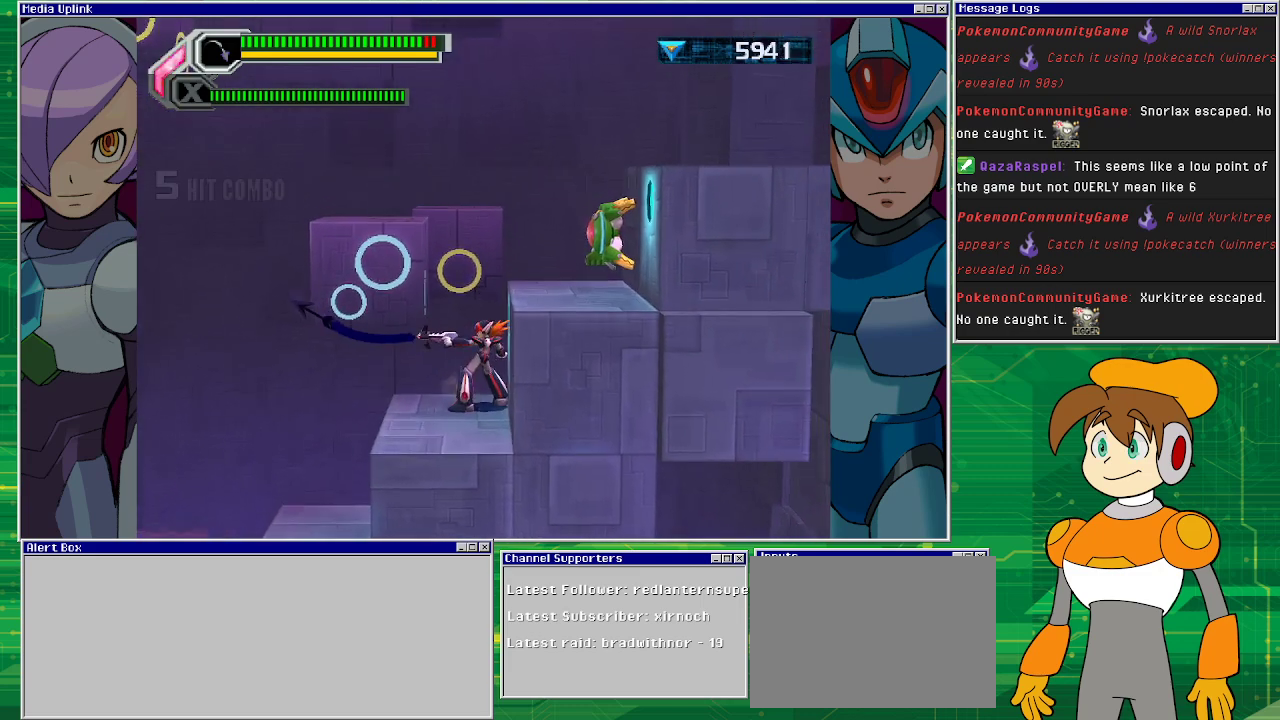
Gameplay with a controller (PlayStation layout); each line is a JSON object with the inputs held at the frame after it. "events" lists button and stick changes between this image and that frame as [ms after this image, input, new state], when the widget could be followed in between. Not read: L2 L3 R1 R2 R3 right_stick.
{"buttons": [], "left_stick": "center", "events": [[67, "SQUARE", "up"], [133, "SQUARE", "down"], [233, "SQUARE", "up"], [300, "SQUARE", "down"], [367, "SQUARE", "up"]]}
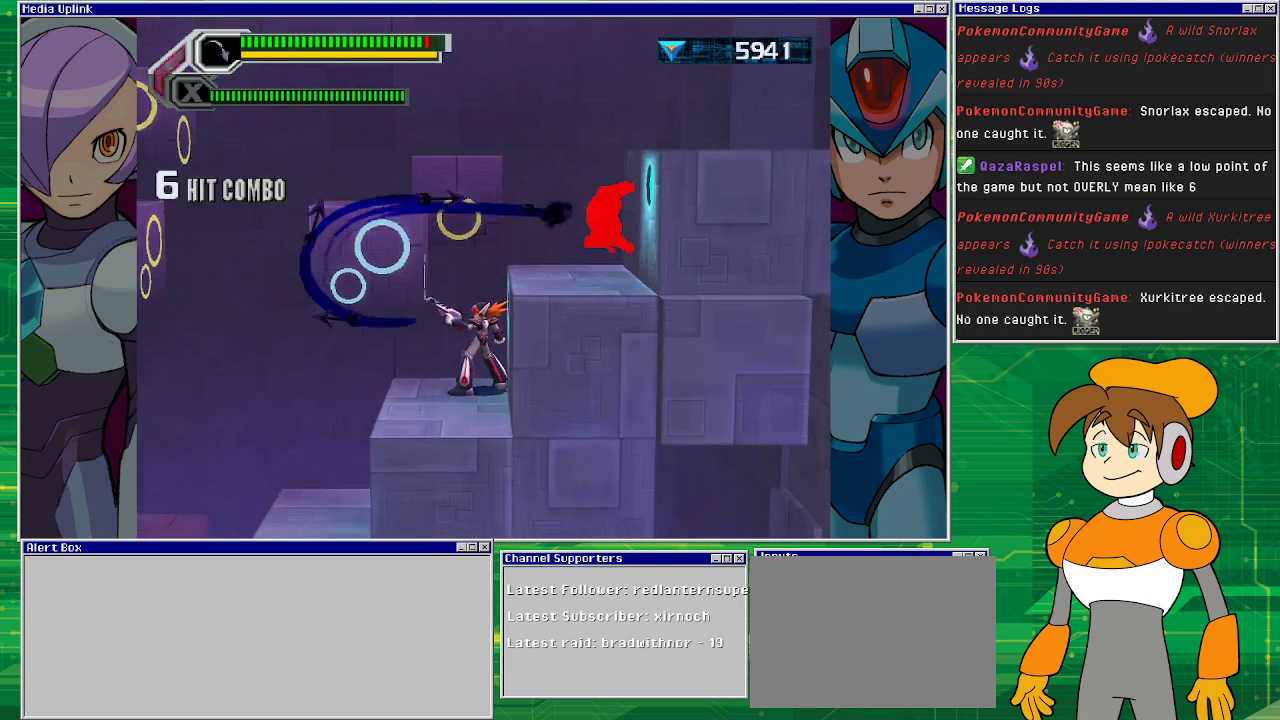
{"buttons": ["CROSS"], "left_stick": "center", "events": [[67, "SQUARE", "down"], [167, "SQUARE", "up"], [500, "CROSS", "down"]]}
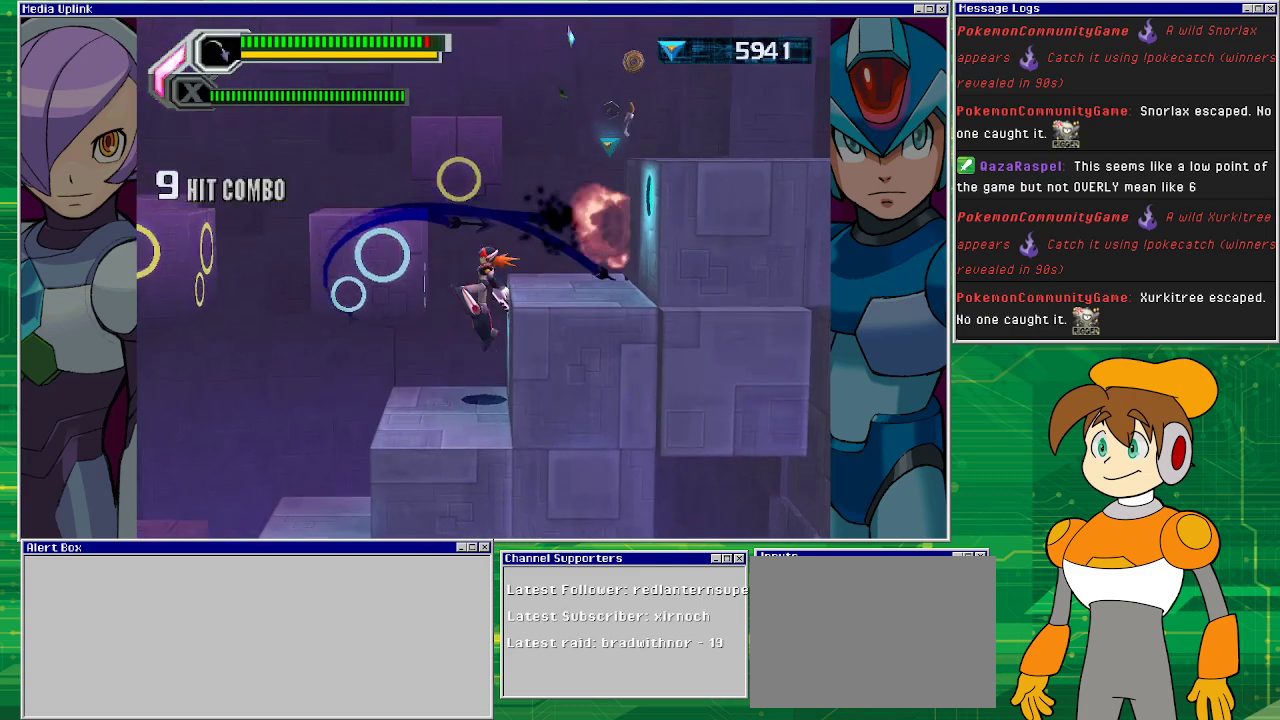
{"buttons": [], "left_stick": "center", "events": [[100, "DPAD_RIGHT", "down"], [367, "CROSS", "up"], [500, "DPAD_RIGHT", "up"]]}
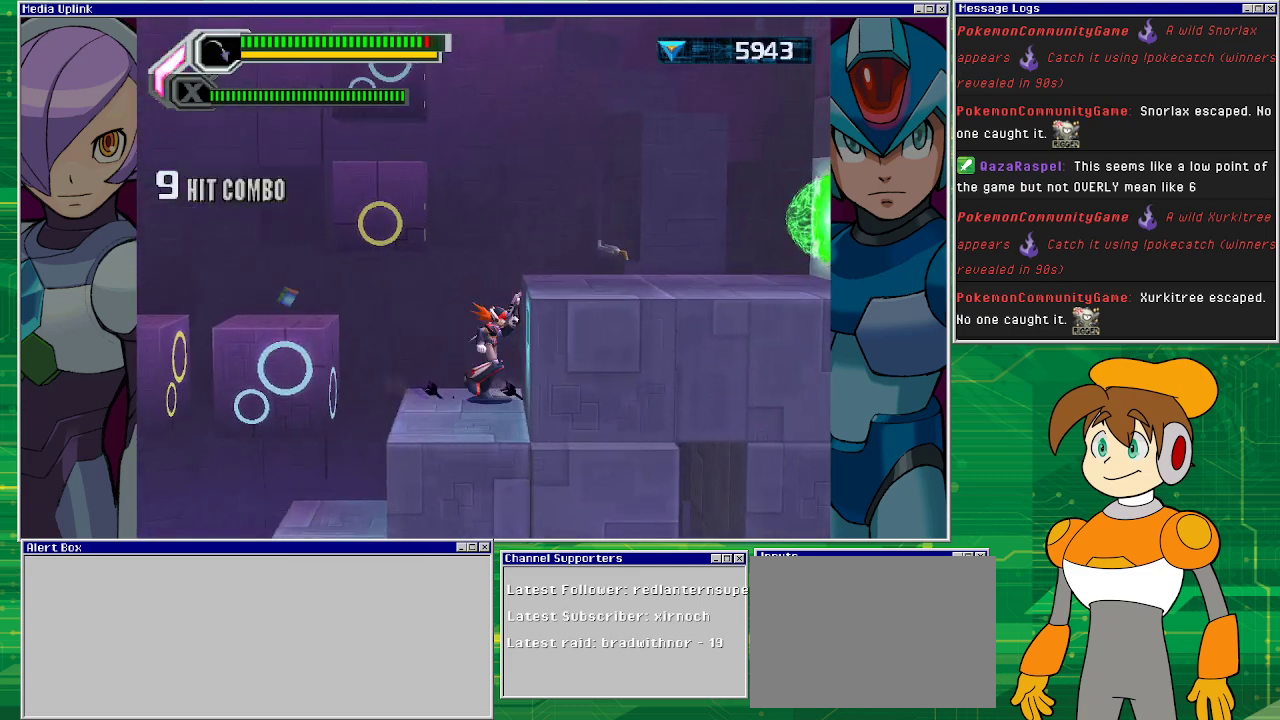
{"buttons": ["DPAD_LEFT"], "left_stick": "center", "events": [[367, "DPAD_LEFT", "down"]]}
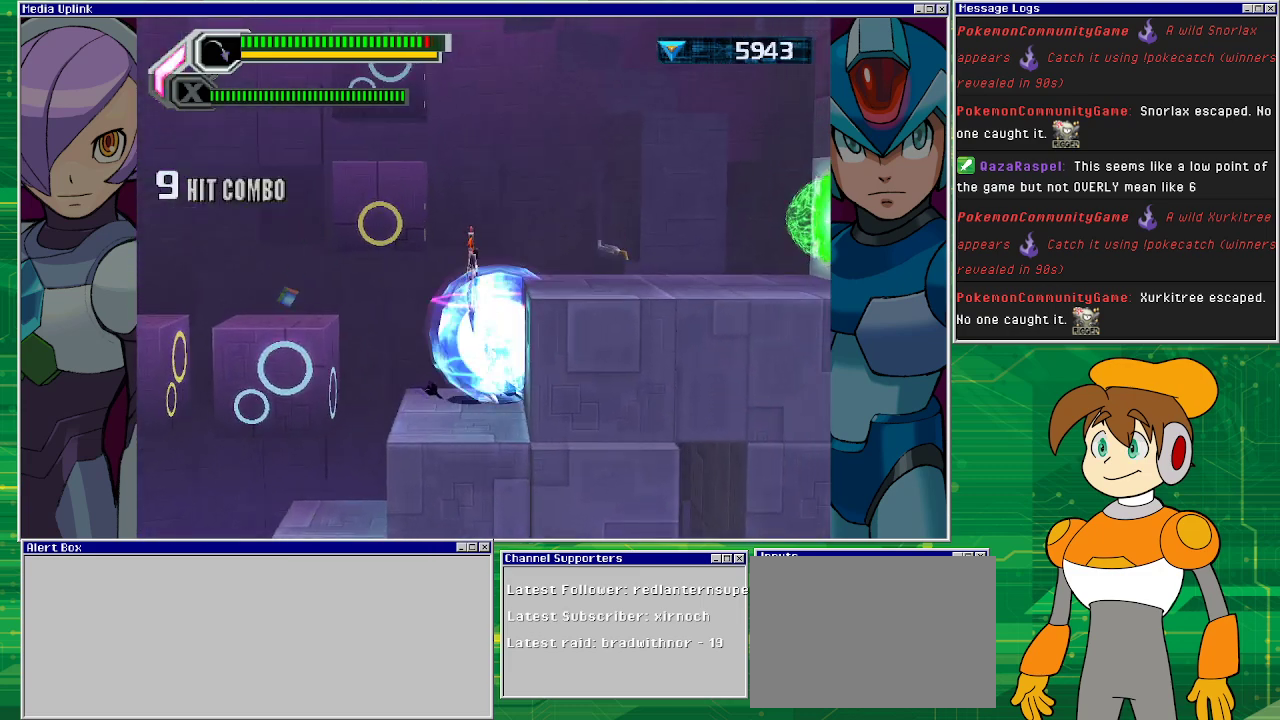
{"buttons": ["DPAD_LEFT"], "left_stick": "center", "events": []}
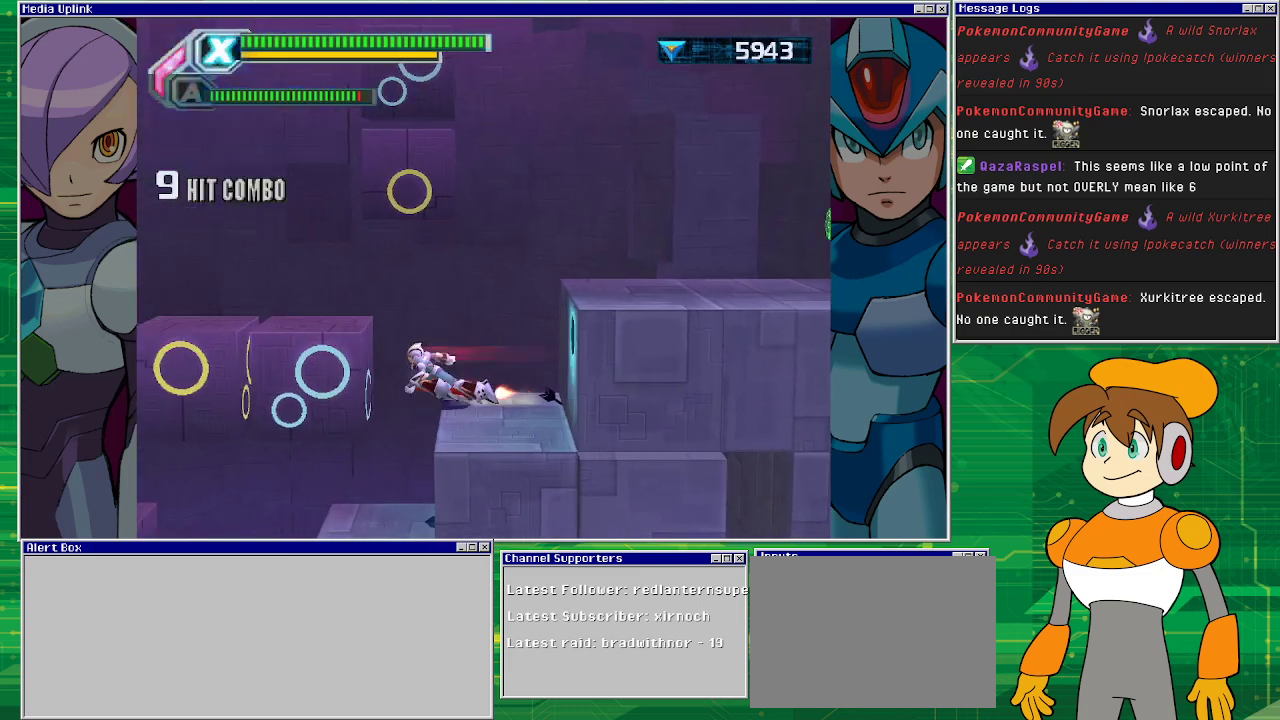
{"buttons": ["DPAD_LEFT"], "left_stick": "center", "events": []}
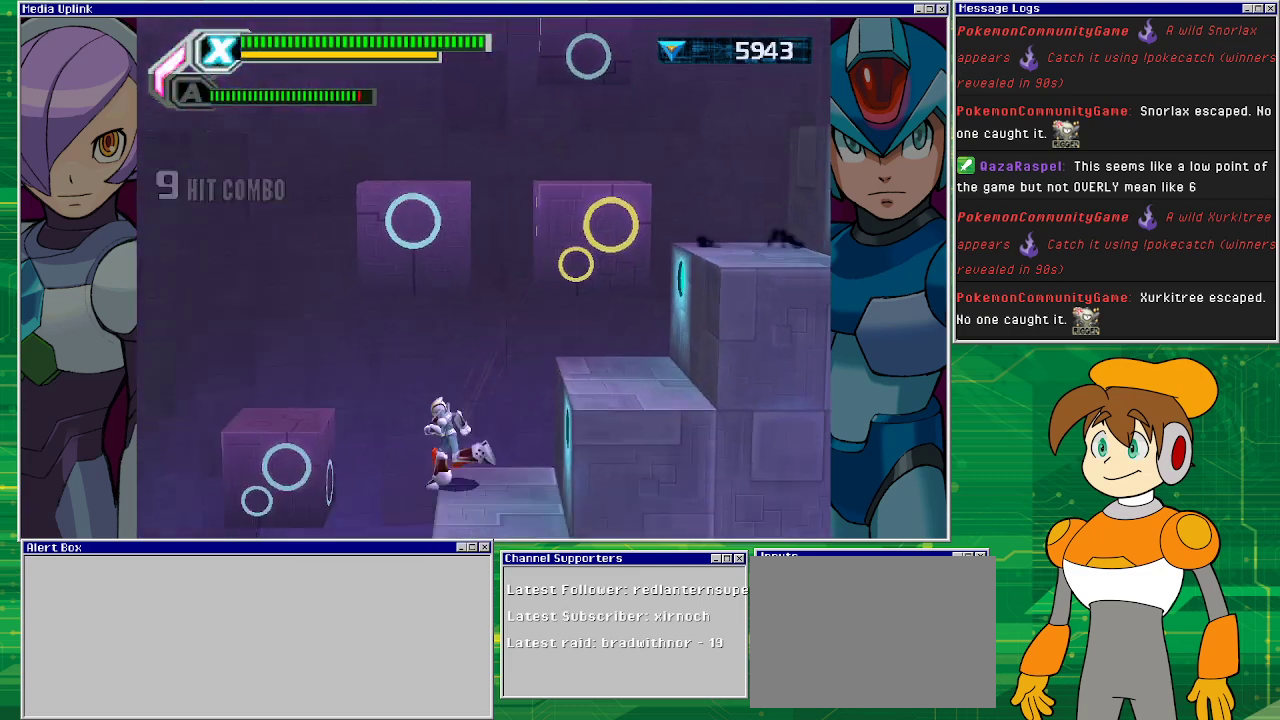
{"buttons": [], "left_stick": "center", "events": [[233, "DPAD_LEFT", "up"], [333, "DPAD_LEFT", "down"], [500, "DPAD_LEFT", "up"]]}
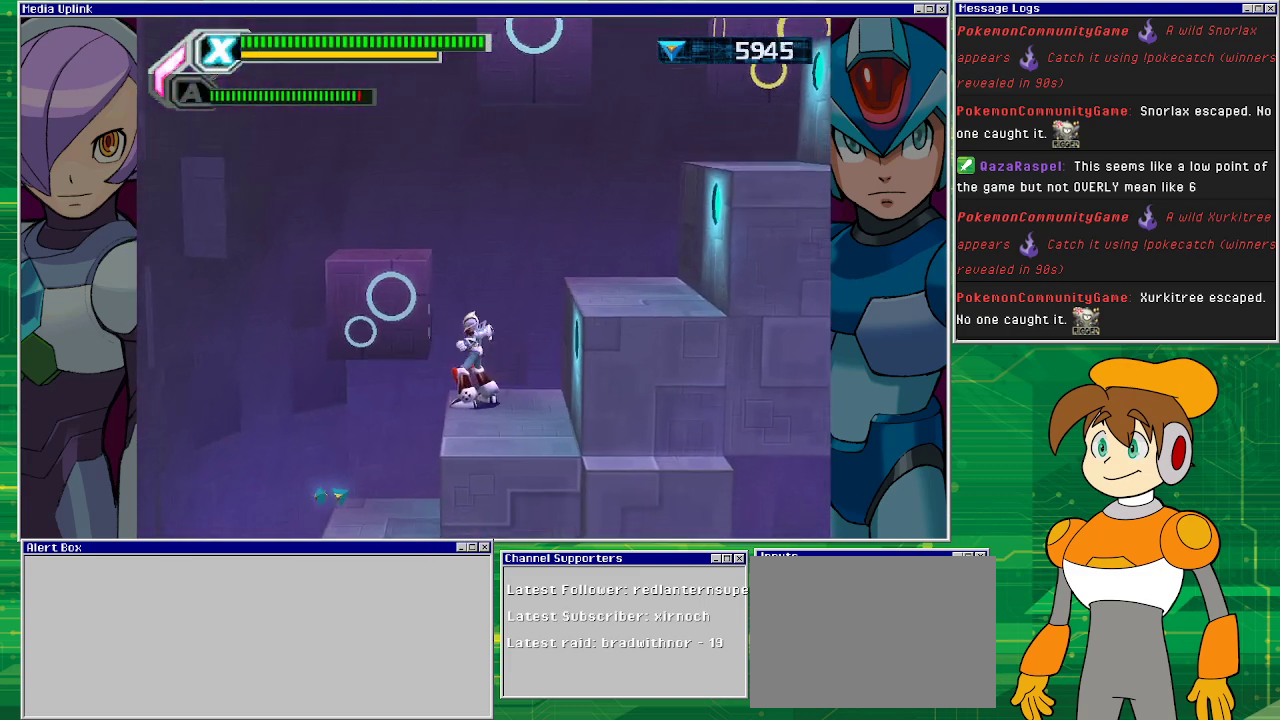
{"buttons": ["DPAD_LEFT"], "left_stick": "center", "events": [[167, "DPAD_LEFT", "down"]]}
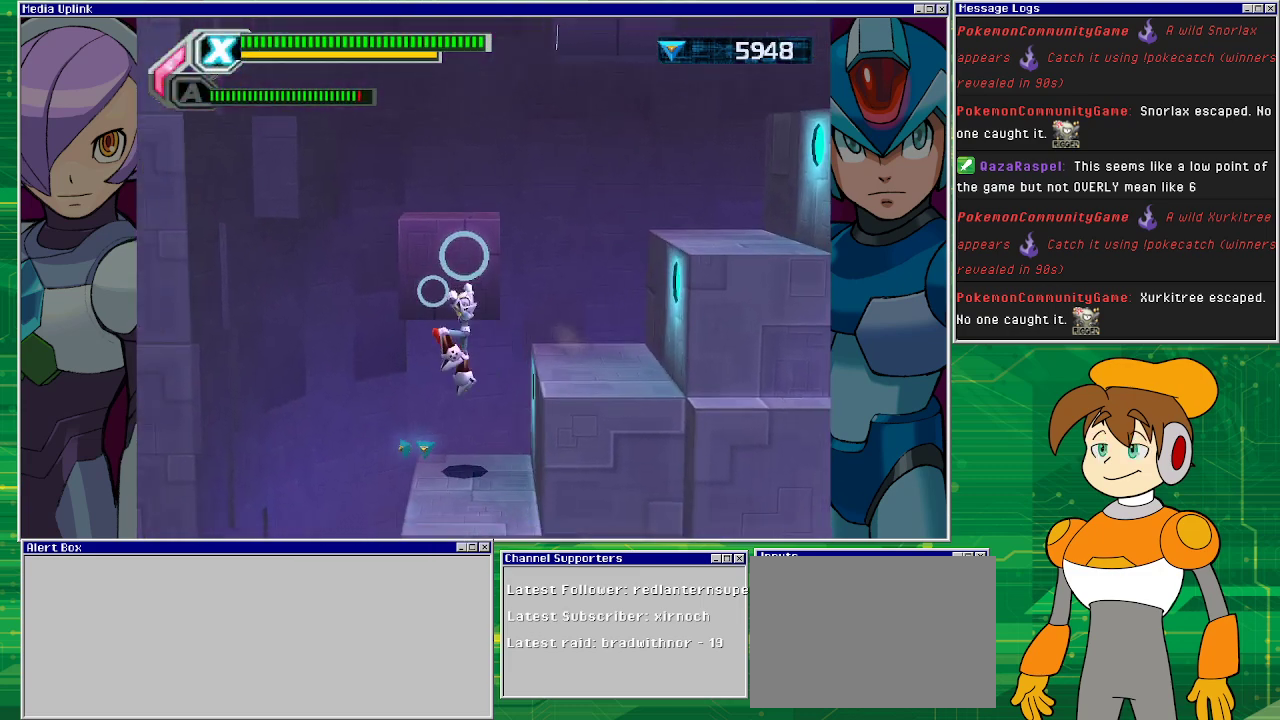
{"buttons": ["DPAD_LEFT"], "left_stick": "center", "events": []}
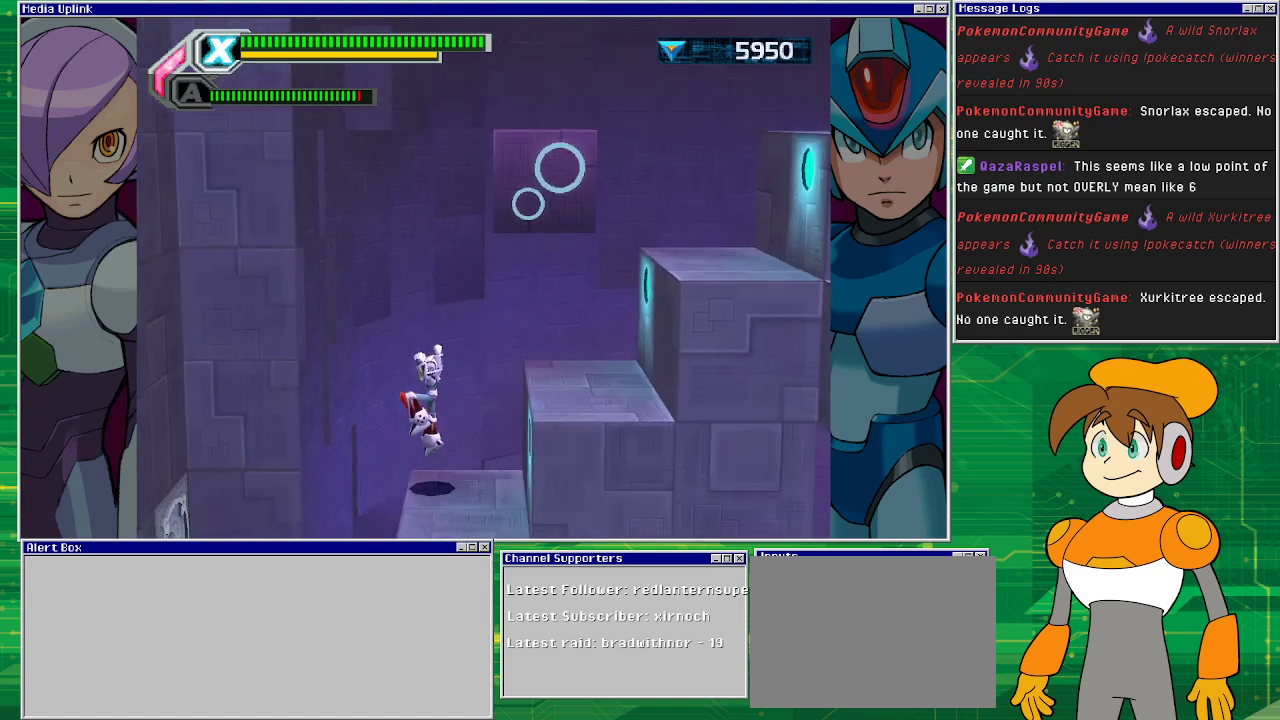
{"buttons": ["DPAD_LEFT"], "left_stick": "center", "events": []}
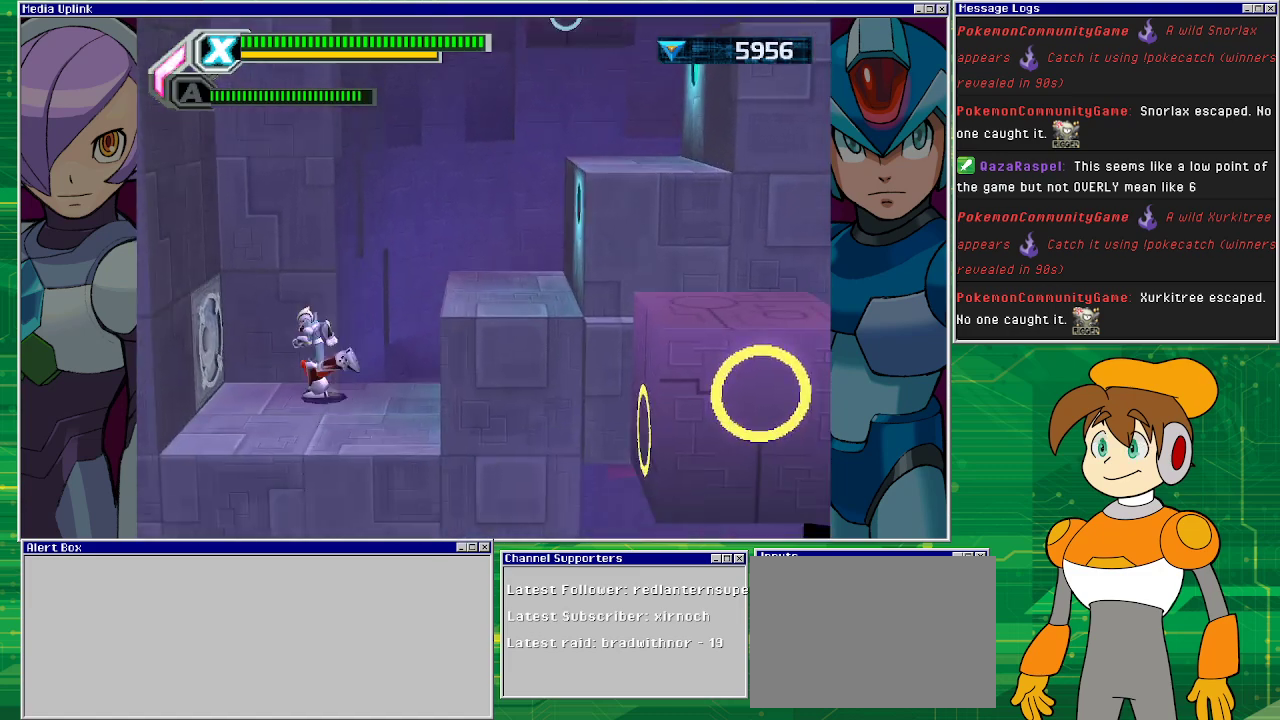
{"buttons": ["DPAD_RIGHT"], "left_stick": "center", "events": [[167, "DPAD_LEFT", "up"], [300, "DPAD_RIGHT", "down"]]}
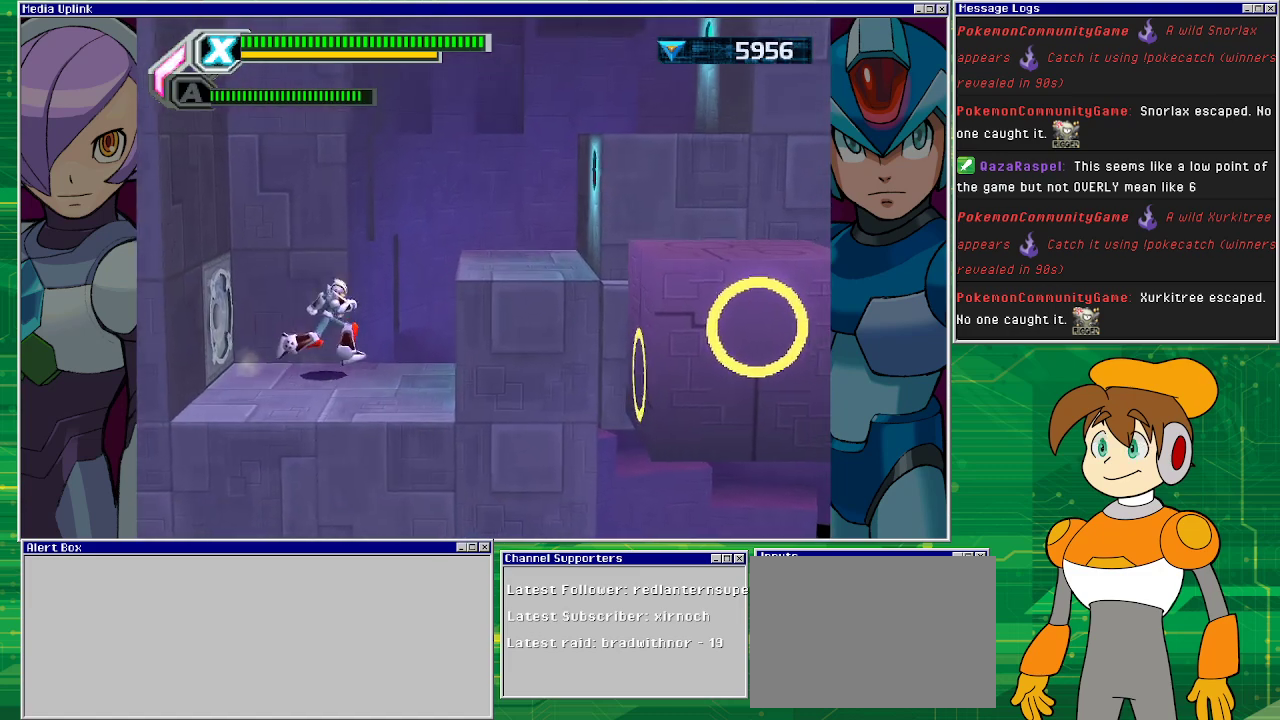
{"buttons": ["CROSS", "DPAD_RIGHT"], "left_stick": "center", "events": [[133, "CROSS", "down"]]}
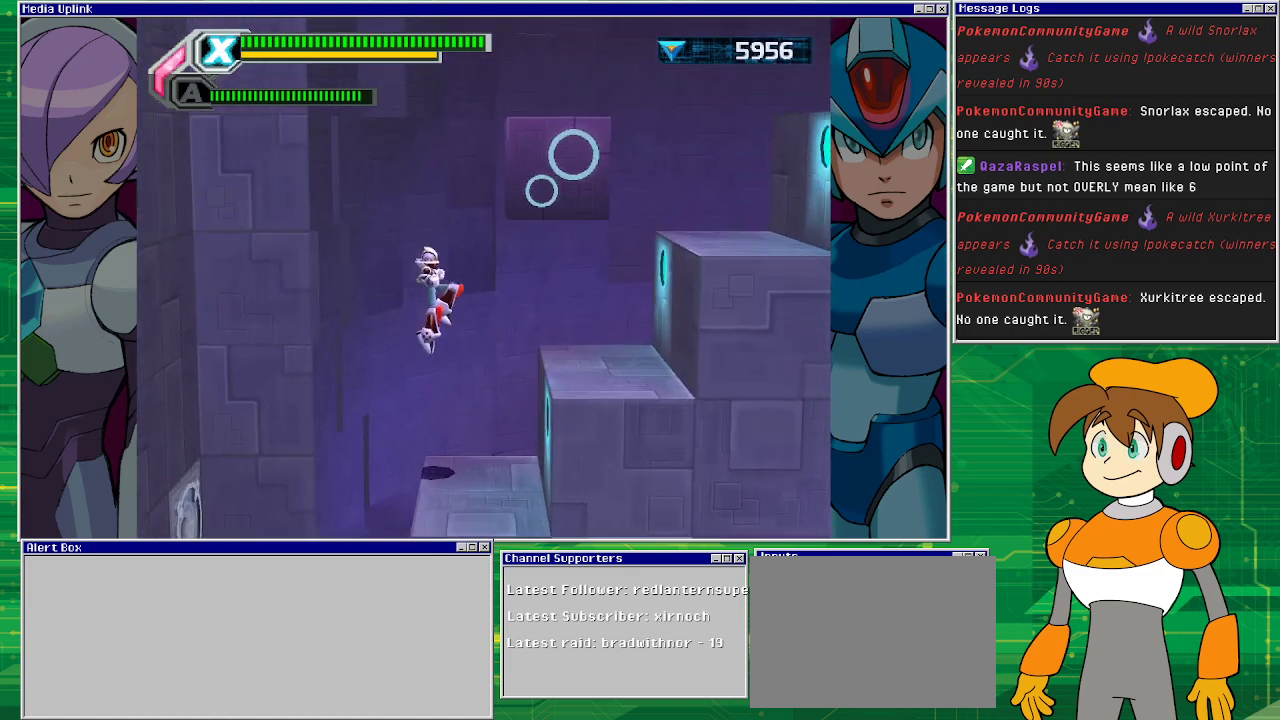
{"buttons": ["CROSS", "DPAD_RIGHT"], "left_stick": "center", "events": [[267, "CROSS", "up"], [433, "CROSS", "down"]]}
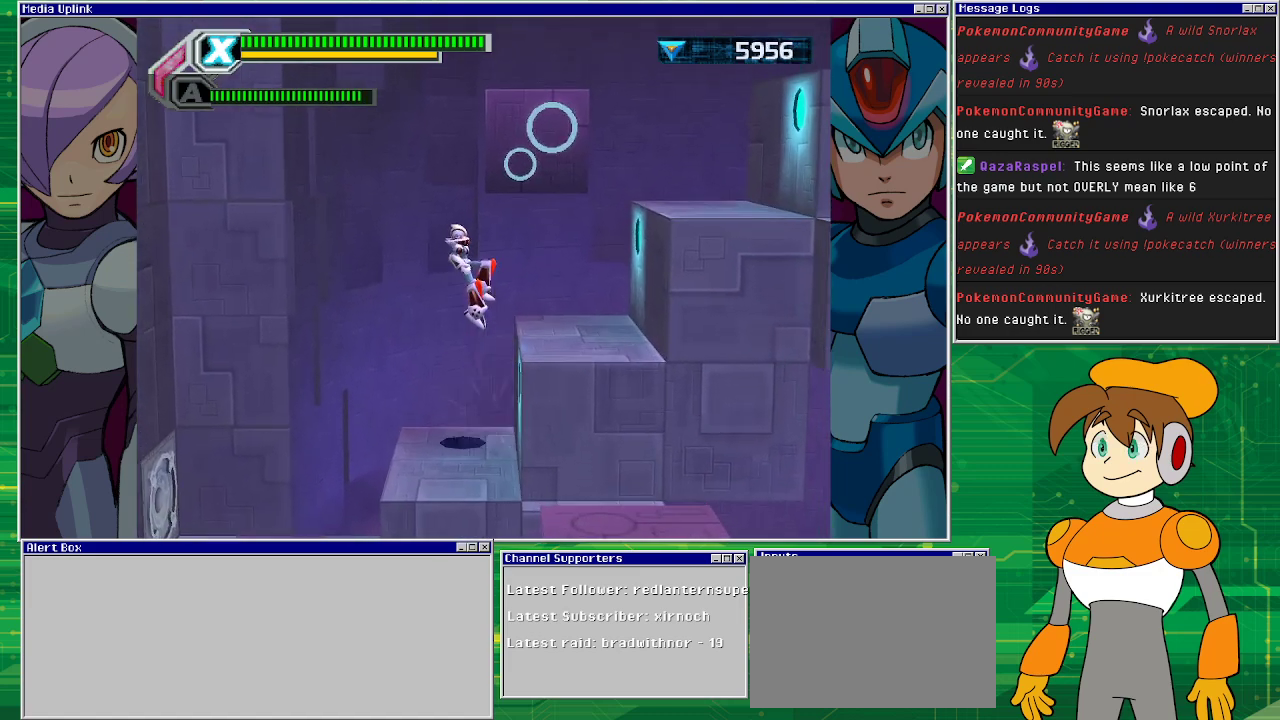
{"buttons": ["DPAD_RIGHT"], "left_stick": "center", "events": [[400, "CROSS", "up"]]}
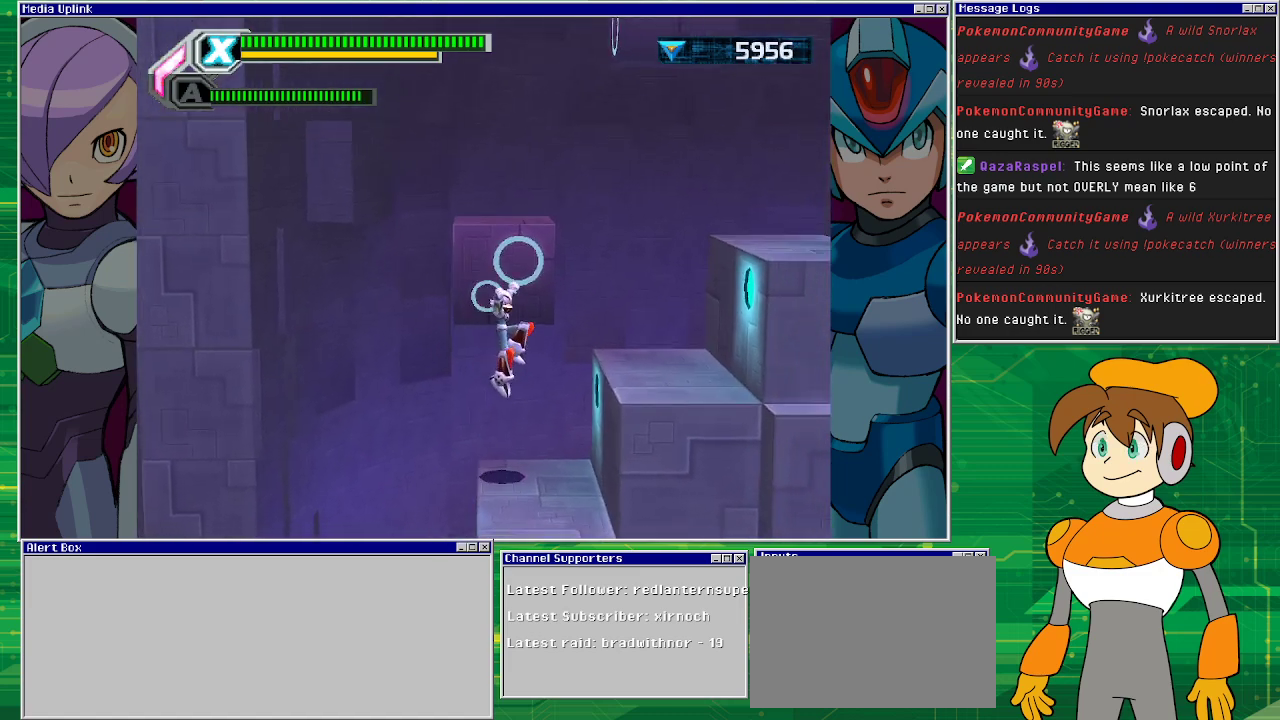
{"buttons": ["CROSS", "DPAD_RIGHT"], "left_stick": "center", "events": [[100, "DPAD_RIGHT", "up"], [333, "CROSS", "down"], [333, "DPAD_RIGHT", "down"]]}
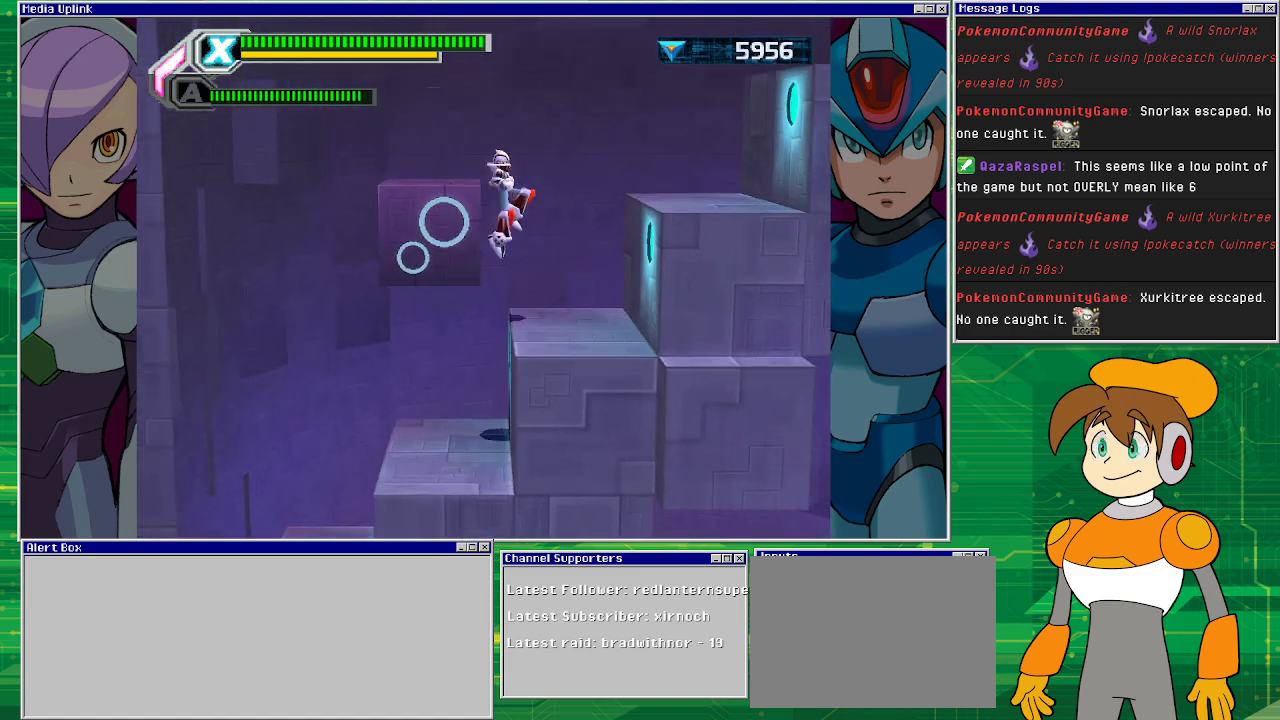
{"buttons": ["DPAD_RIGHT"], "left_stick": "center", "events": [[367, "CROSS", "up"]]}
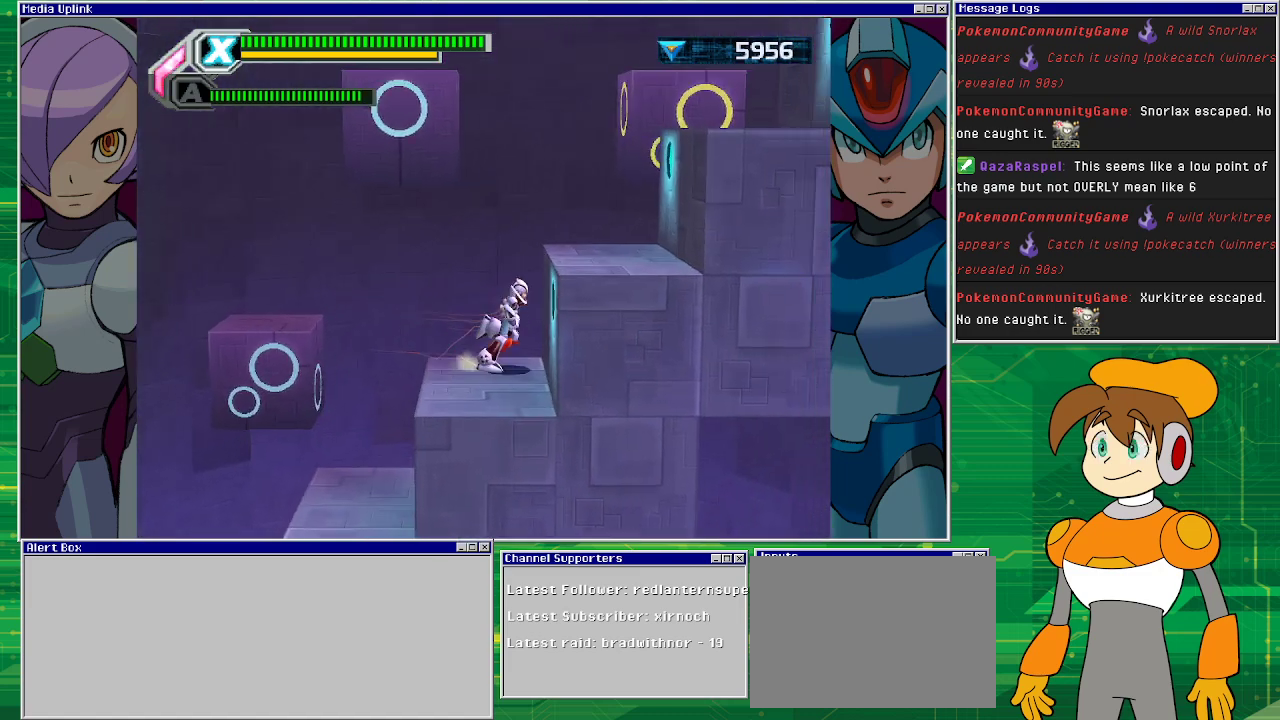
{"buttons": ["CROSS", "DPAD_RIGHT"], "left_stick": "center", "events": [[67, "CROSS", "down"]]}
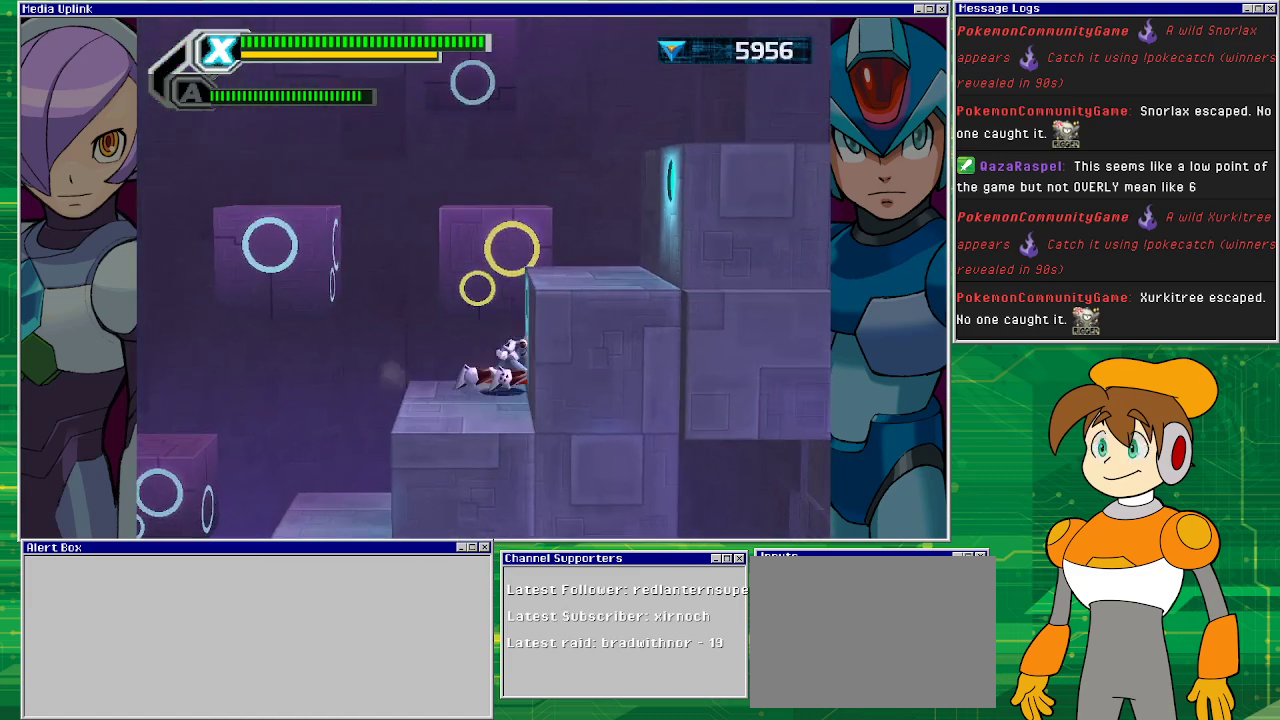
{"buttons": ["CROSS"], "left_stick": "center", "events": [[133, "CROSS", "up"], [367, "DPAD_RIGHT", "up"], [433, "CROSS", "down"]]}
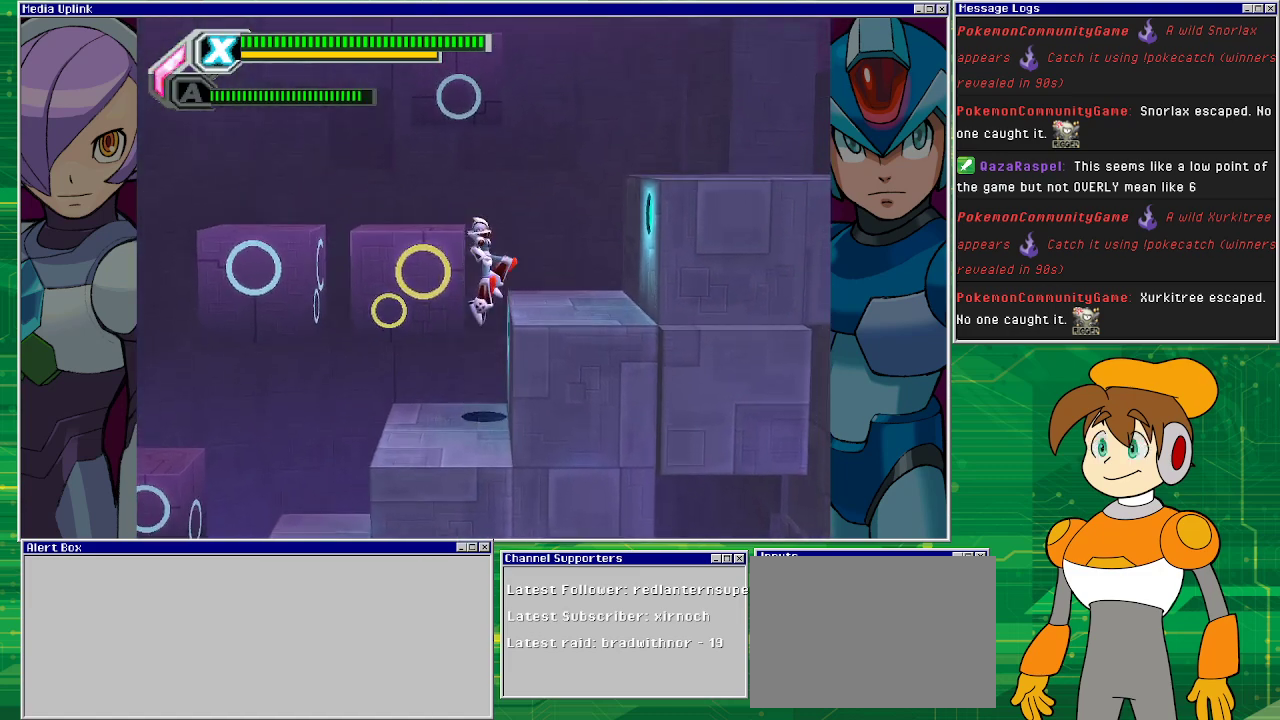
{"buttons": ["CROSS", "DPAD_RIGHT"], "left_stick": "center", "events": [[300, "DPAD_RIGHT", "down"]]}
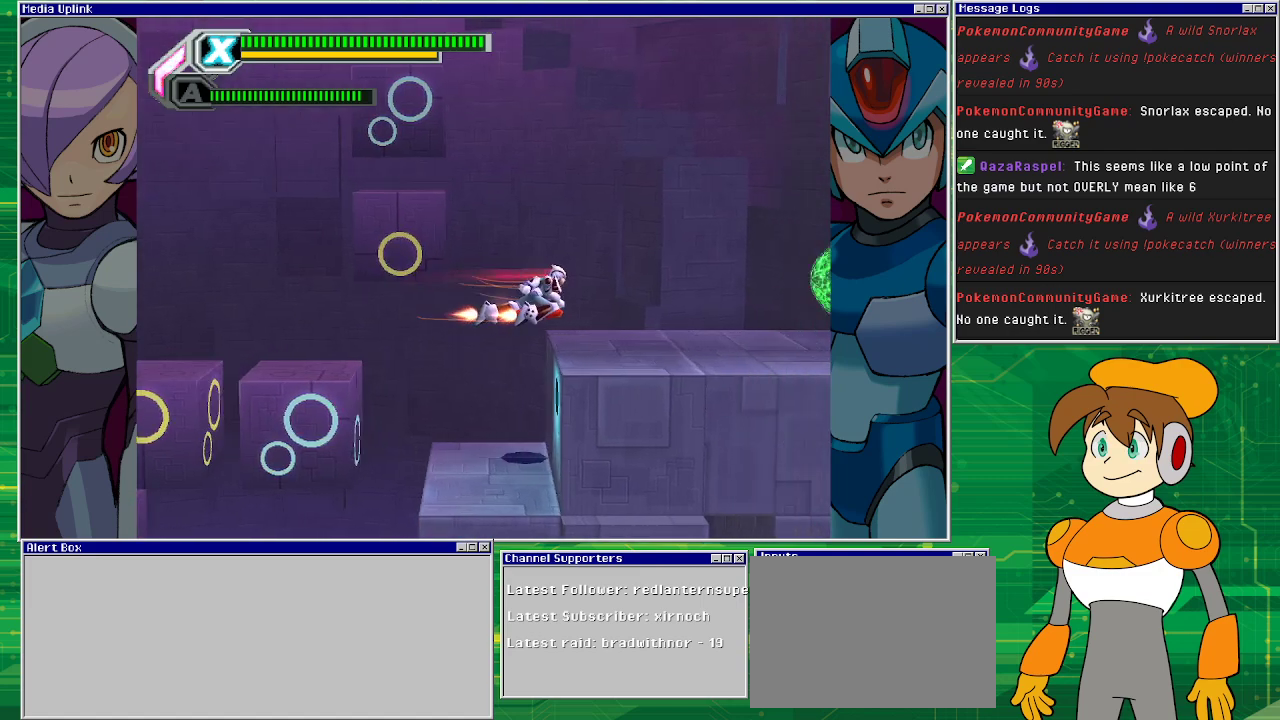
{"buttons": ["DPAD_RIGHT"], "left_stick": "center", "events": [[300, "CROSS", "up"]]}
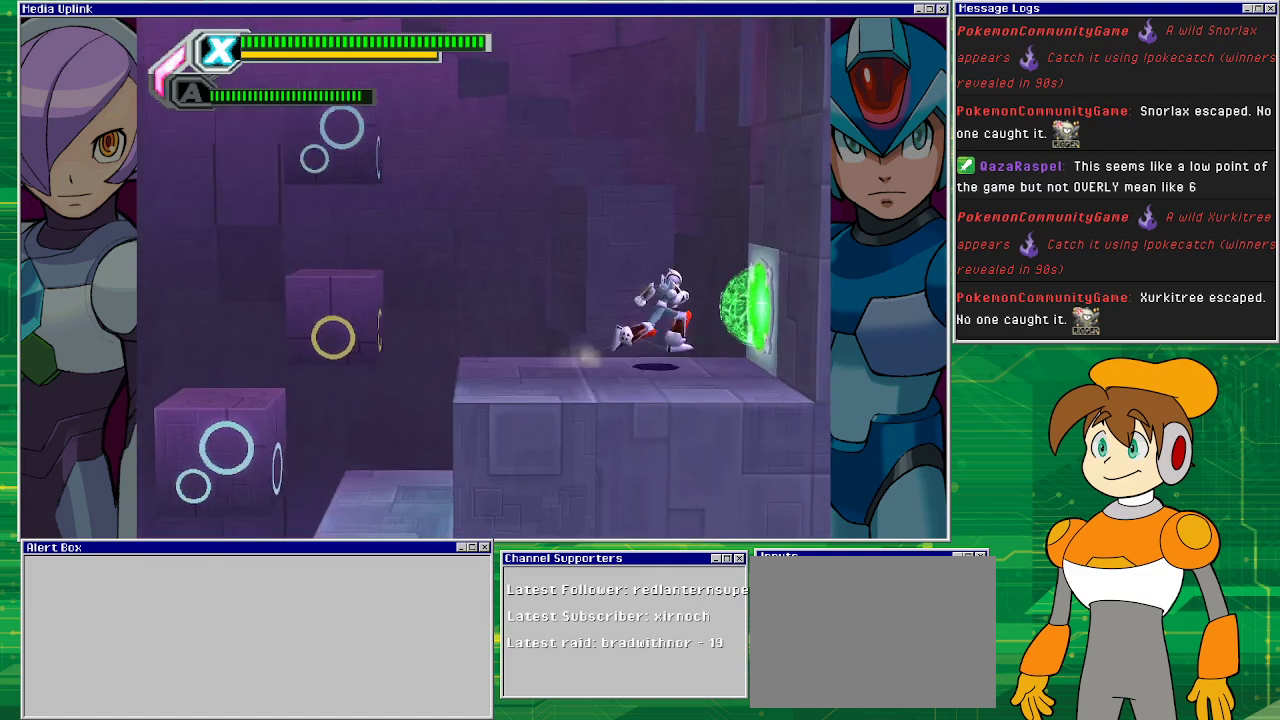
{"buttons": [], "left_stick": "center", "events": [[433, "DPAD_RIGHT", "up"]]}
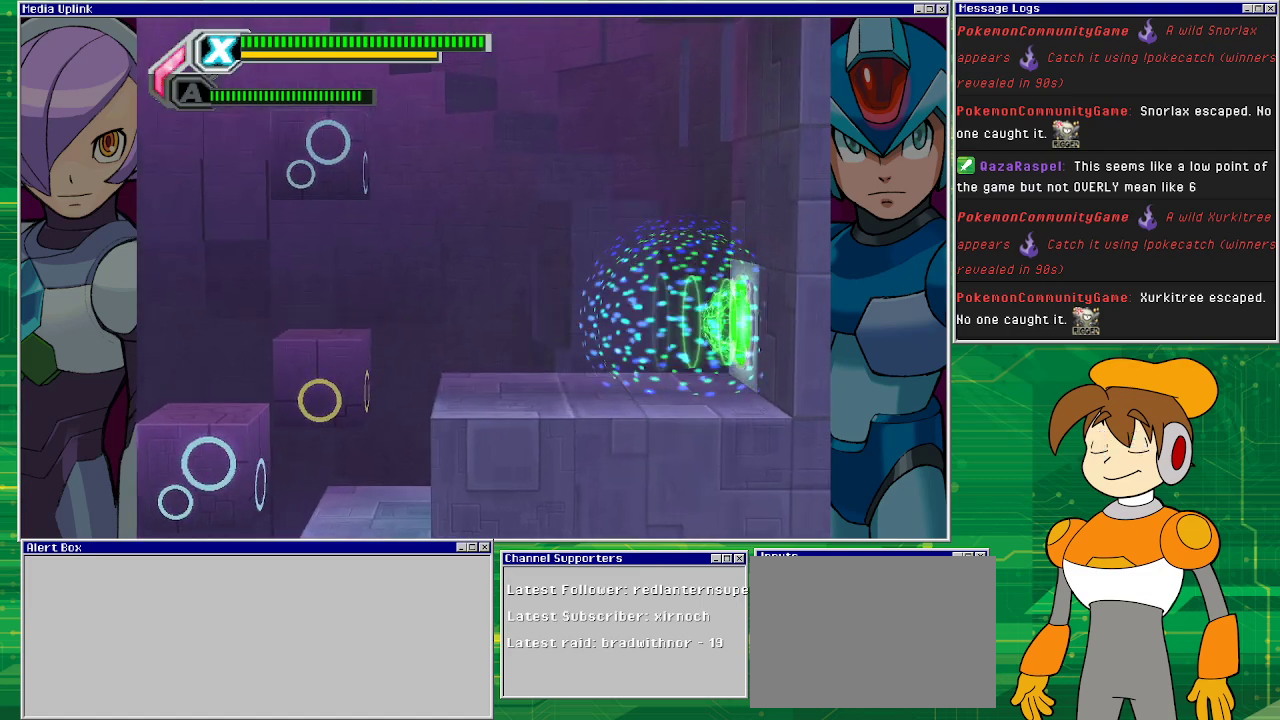
{"buttons": [], "left_stick": "center", "events": []}
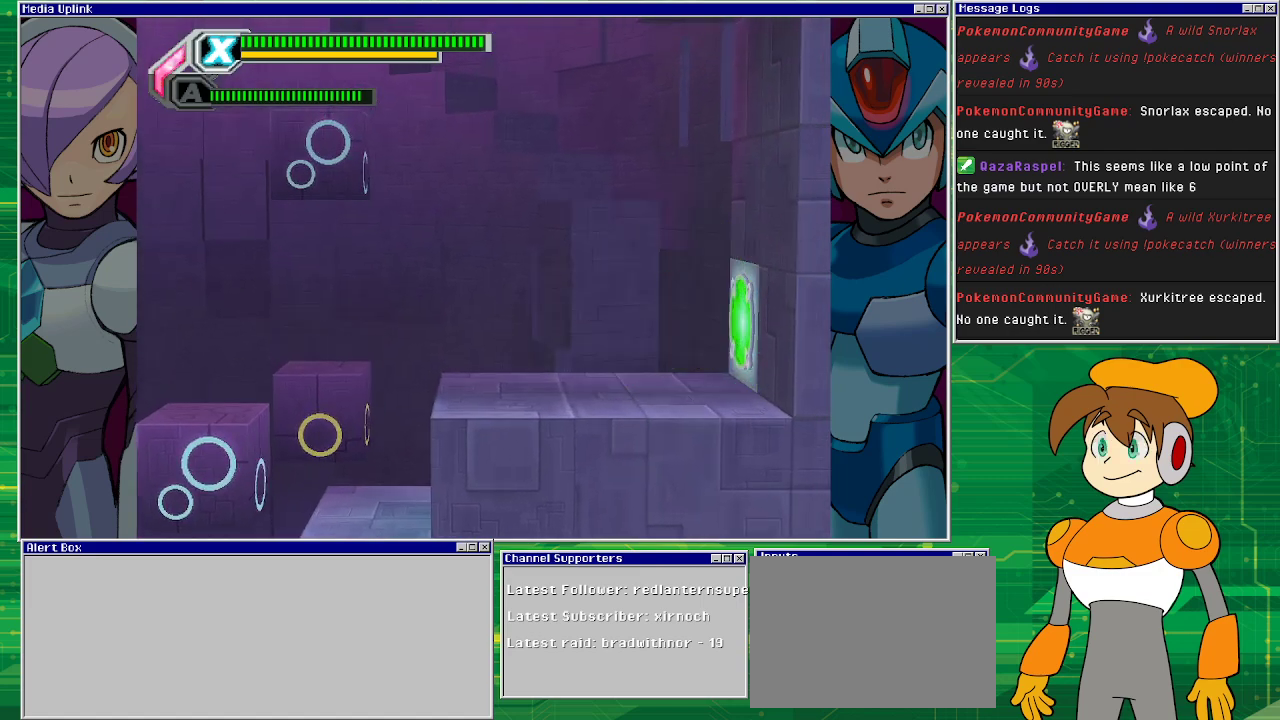
{"buttons": ["DPAD_RIGHT"], "left_stick": "center", "events": [[367, "DPAD_RIGHT", "down"]]}
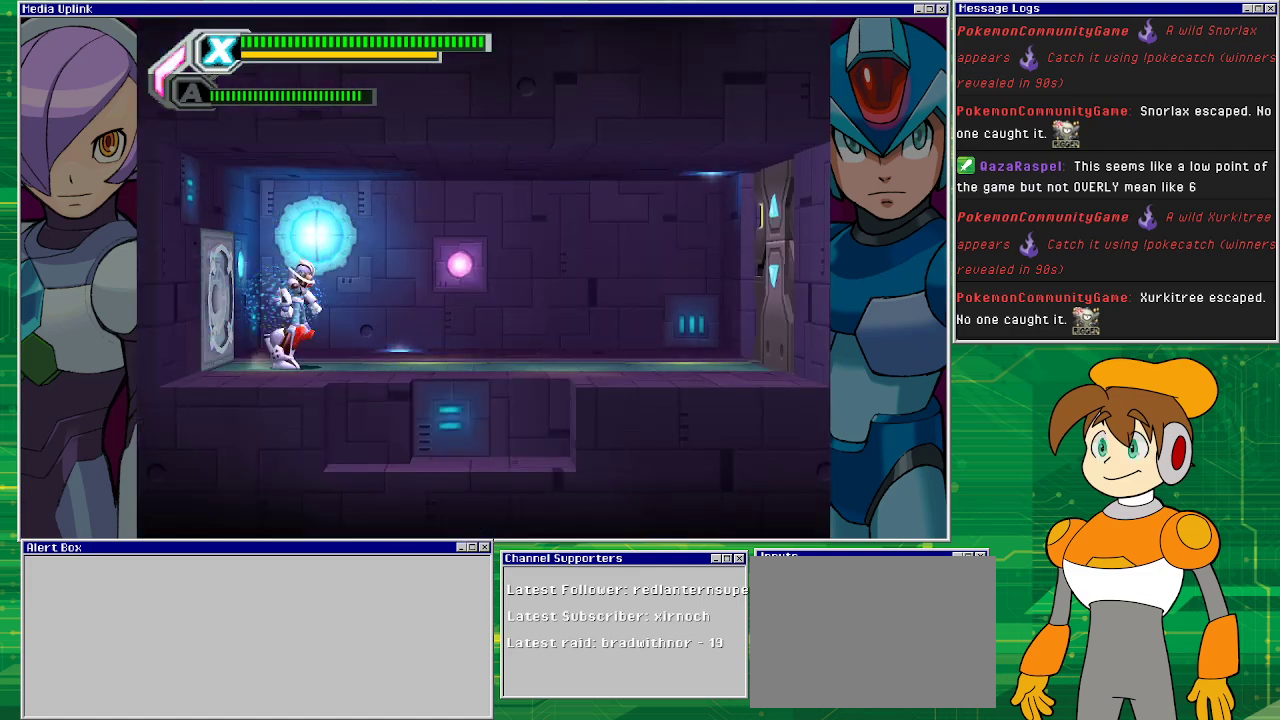
{"buttons": ["DPAD_RIGHT"], "left_stick": "center", "events": []}
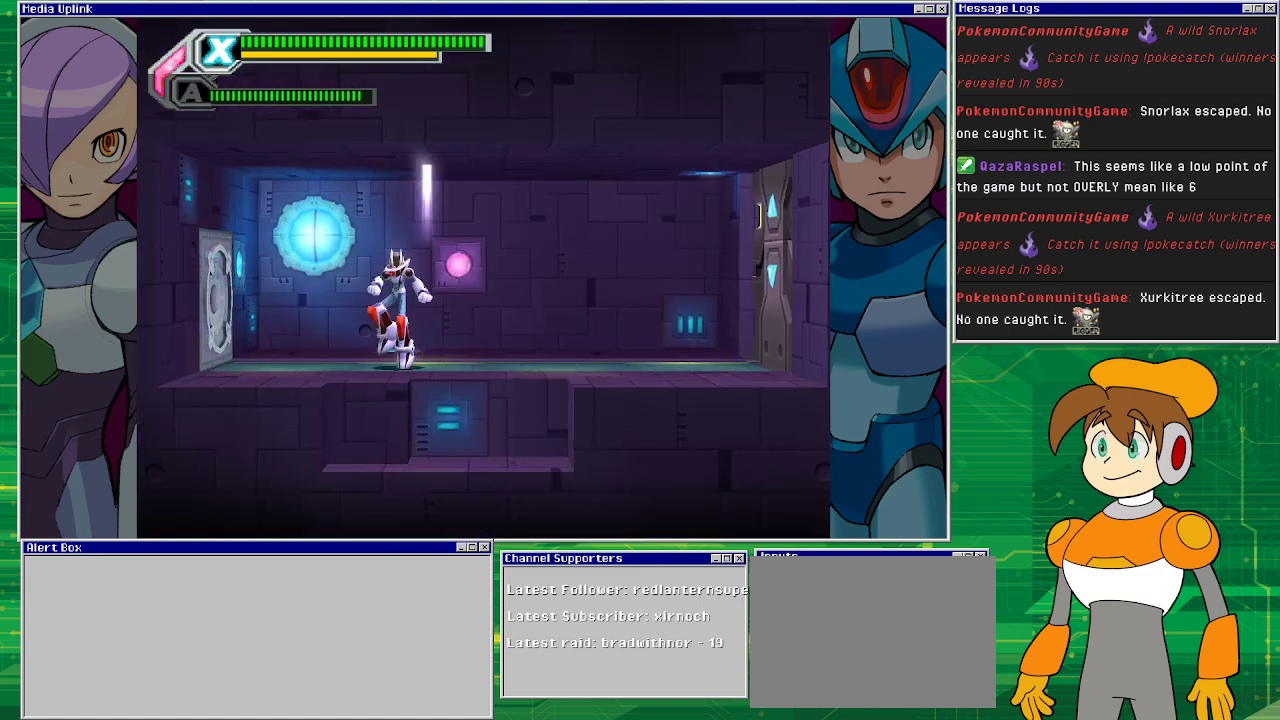
{"buttons": ["DPAD_RIGHT"], "left_stick": "center", "events": []}
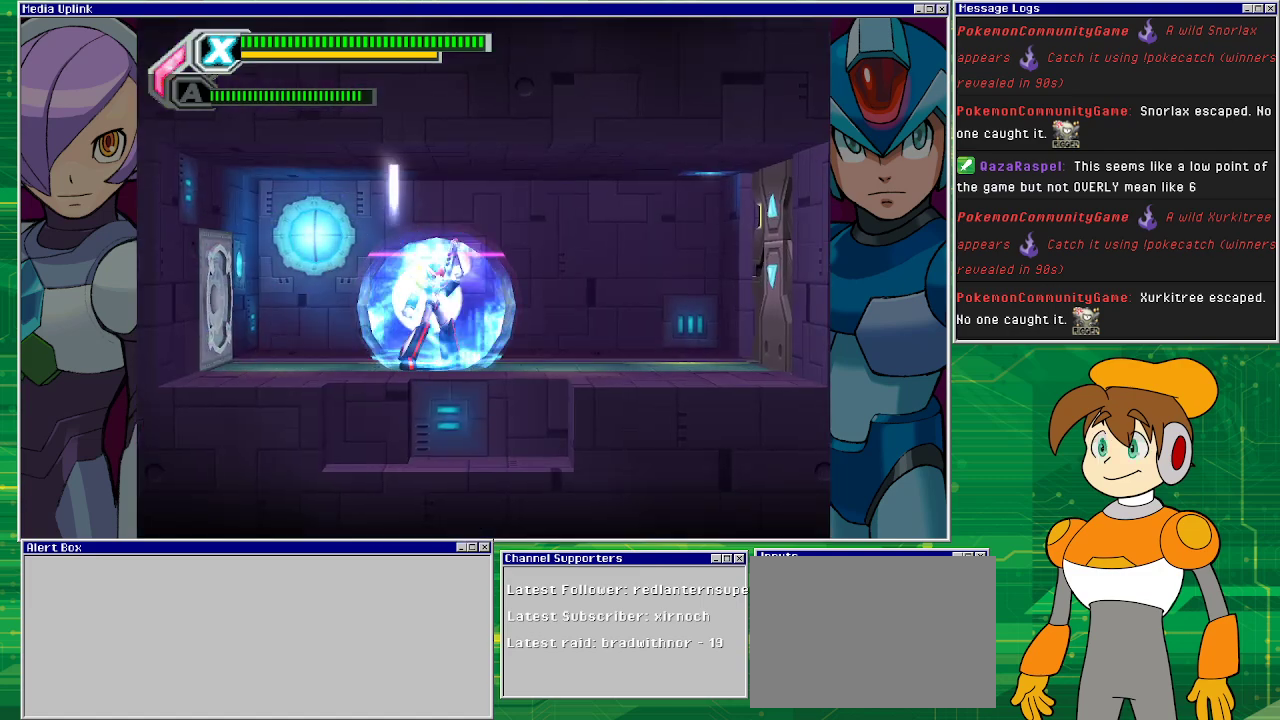
{"buttons": ["DPAD_RIGHT"], "left_stick": "center", "events": []}
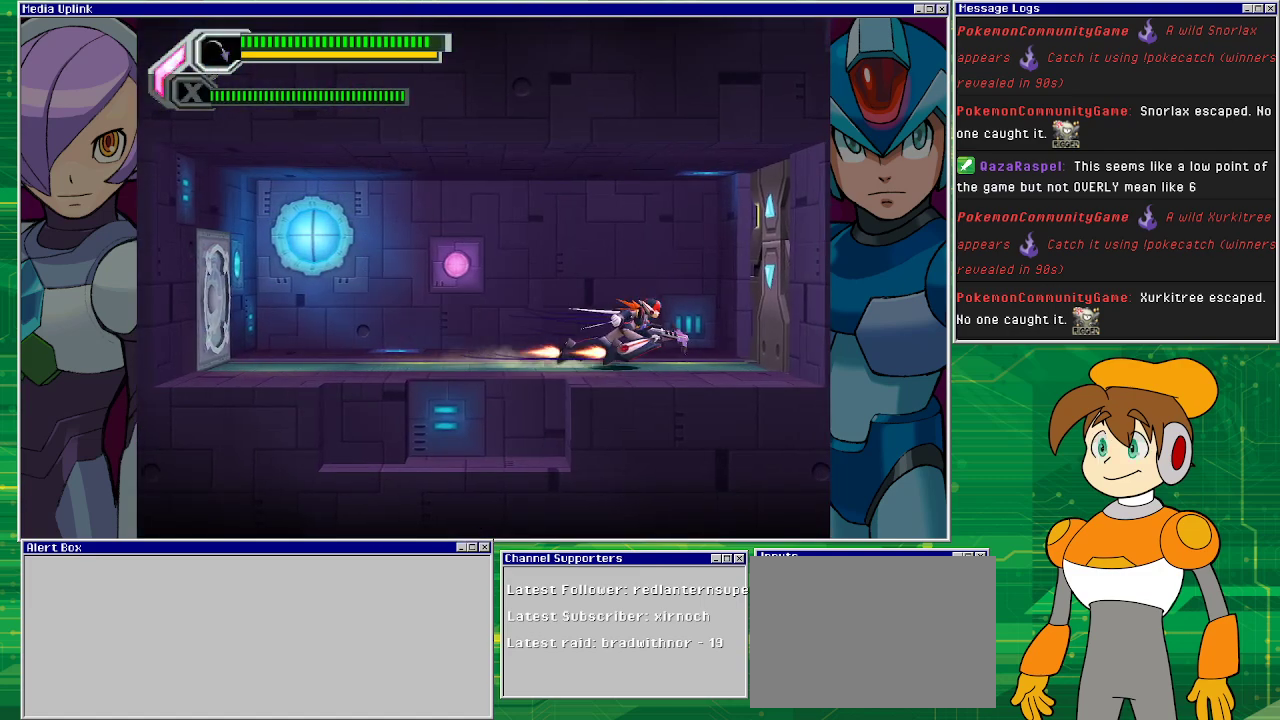
{"buttons": ["DPAD_RIGHT"], "left_stick": "center", "events": []}
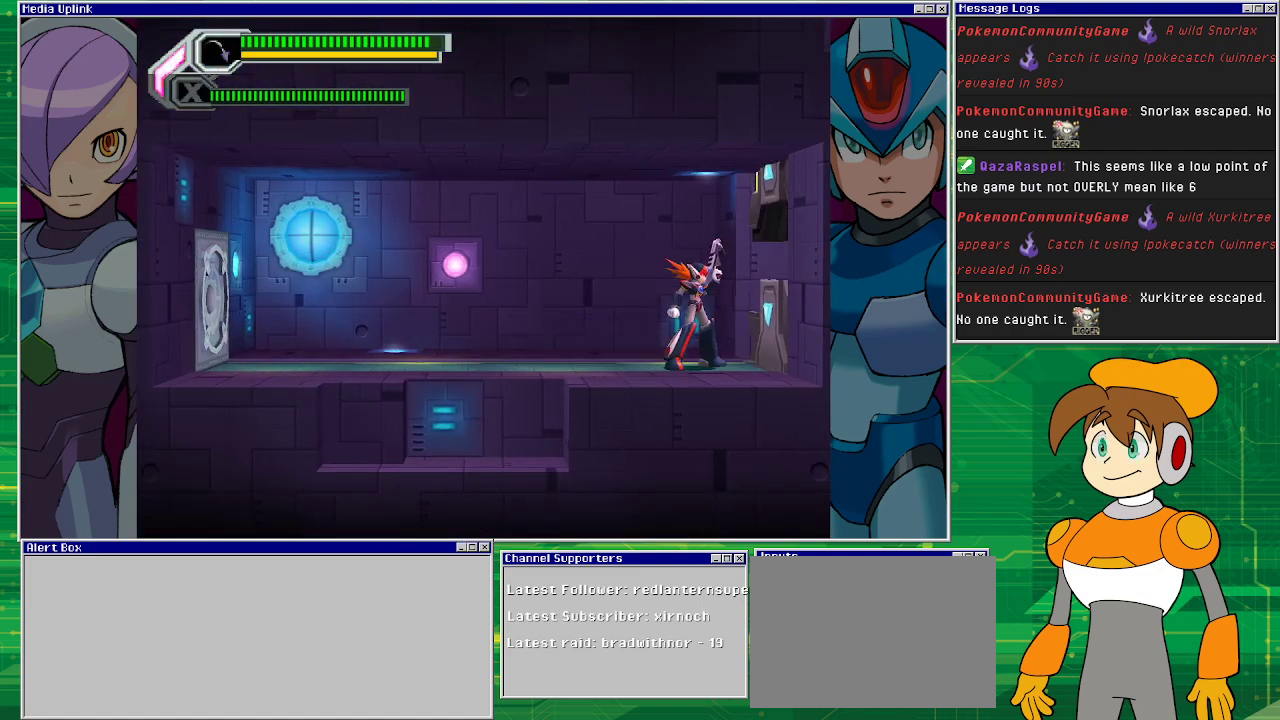
{"buttons": [], "left_stick": "center", "events": [[300, "DPAD_RIGHT", "up"]]}
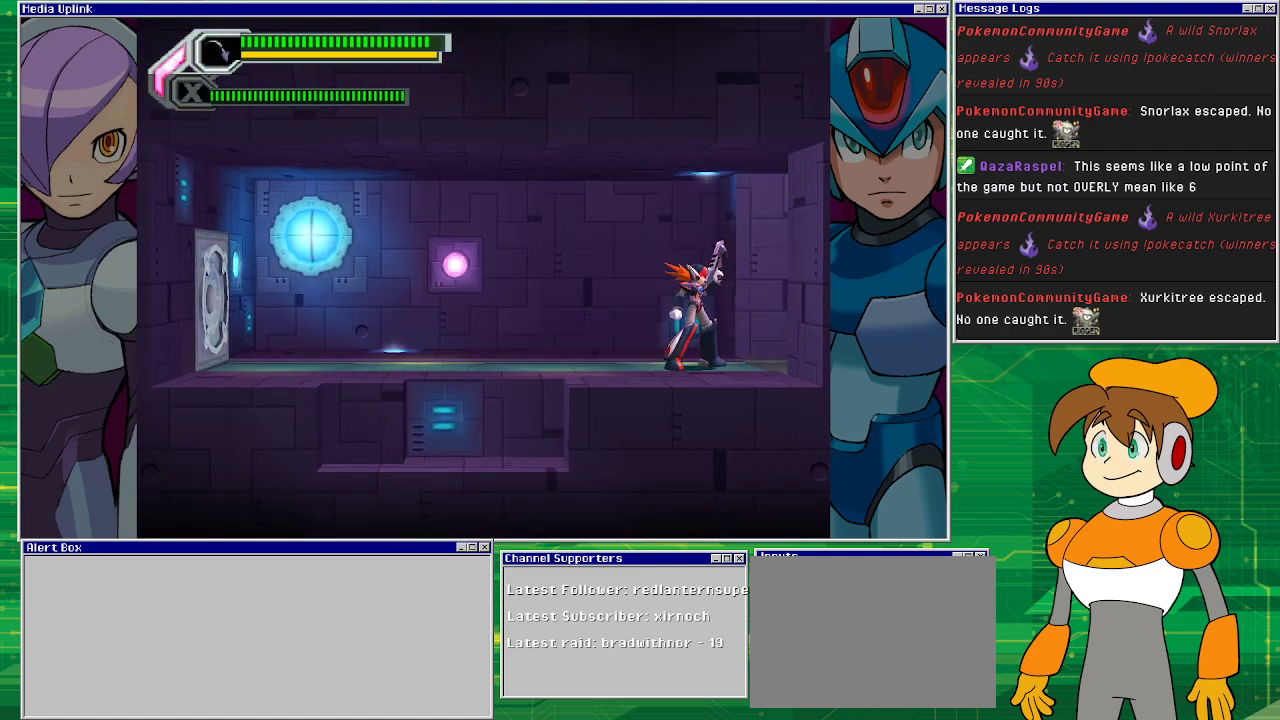
{"buttons": [], "left_stick": "center", "events": []}
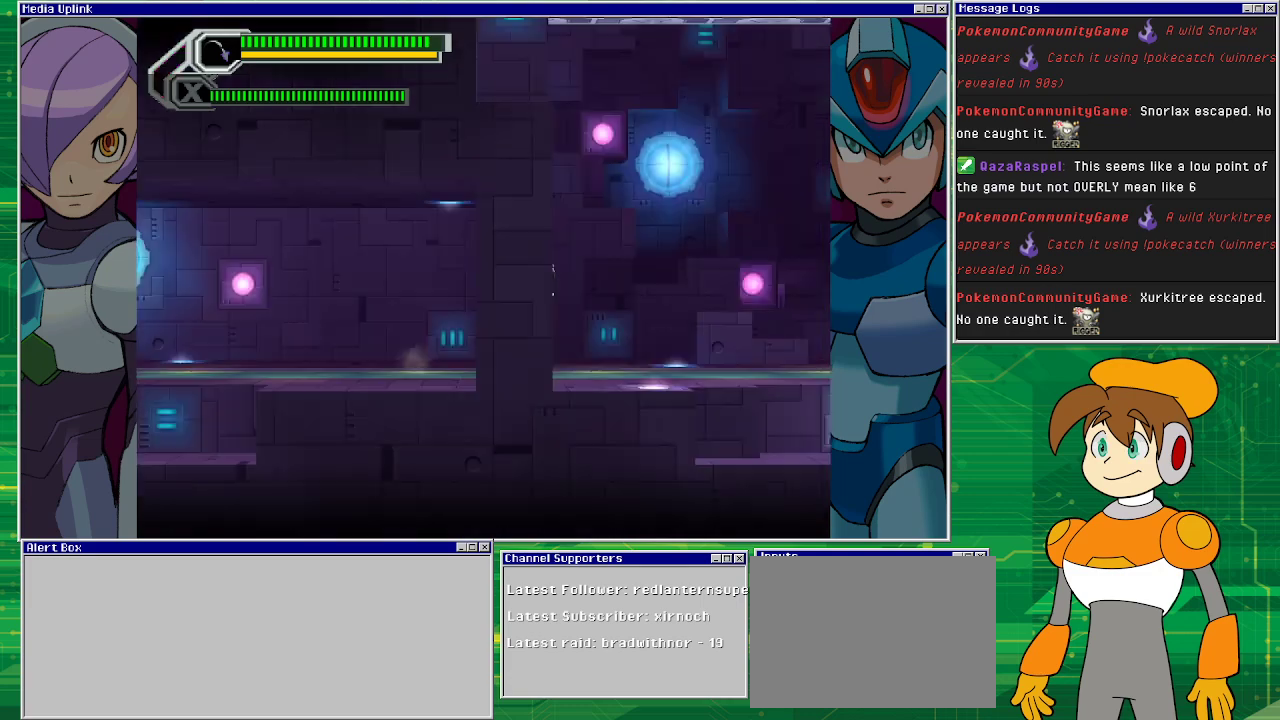
{"buttons": ["DPAD_RIGHT"], "left_stick": "center", "events": [[33, "DPAD_RIGHT", "down"]]}